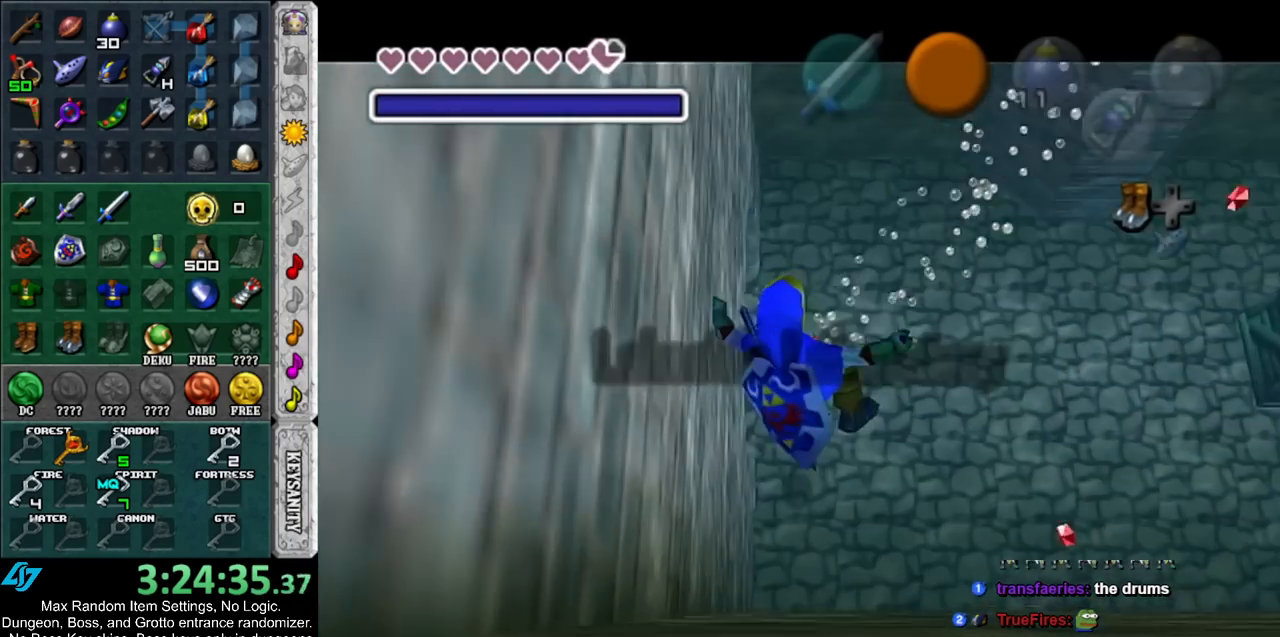
Gameplay with a controller (Nintendo layout); each line is a JSON object with the inputs held at the frame after it. "events" lists button and stick changes between this image and that frame as [ms after this image, input, new state], when the widget could be followed in between. Not read: L3 R3.
{"buttons": ["L1"], "left_stick": "up-right", "right_stick": "center", "events": [[33, "left_stick", "up-left"], [350, "left_stick", "up"], [500, "left_stick", "up-right"]]}
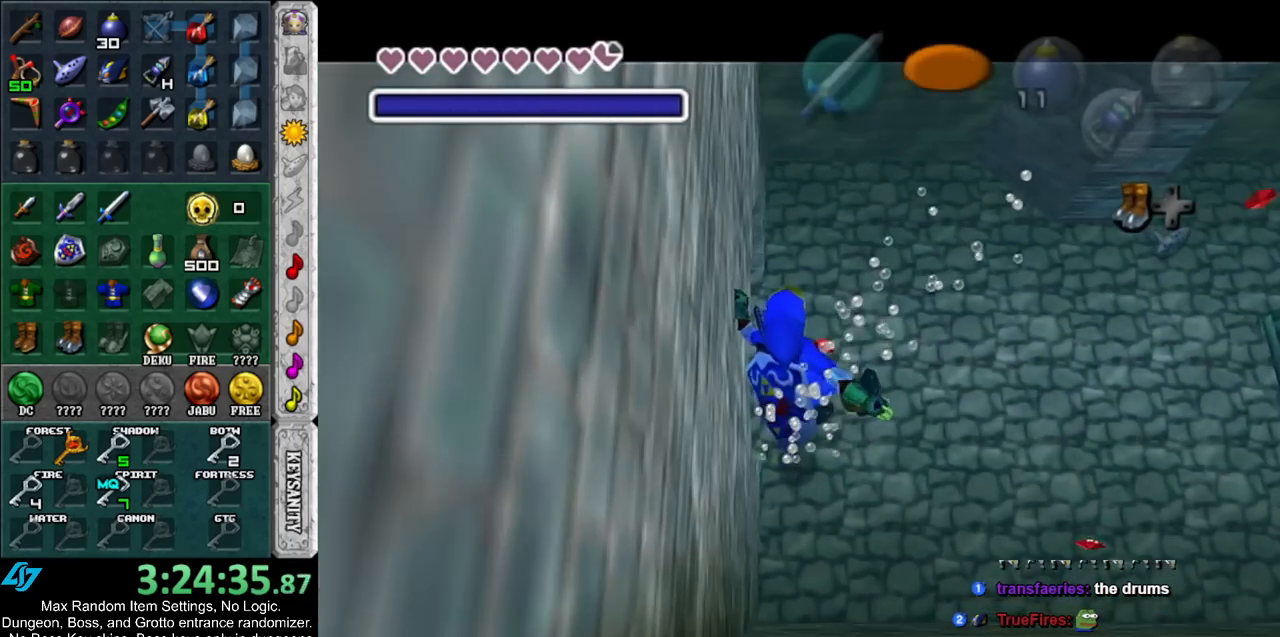
{"buttons": ["L1"], "left_stick": "right", "right_stick": "center", "events": [[250, "left_stick", "right"]]}
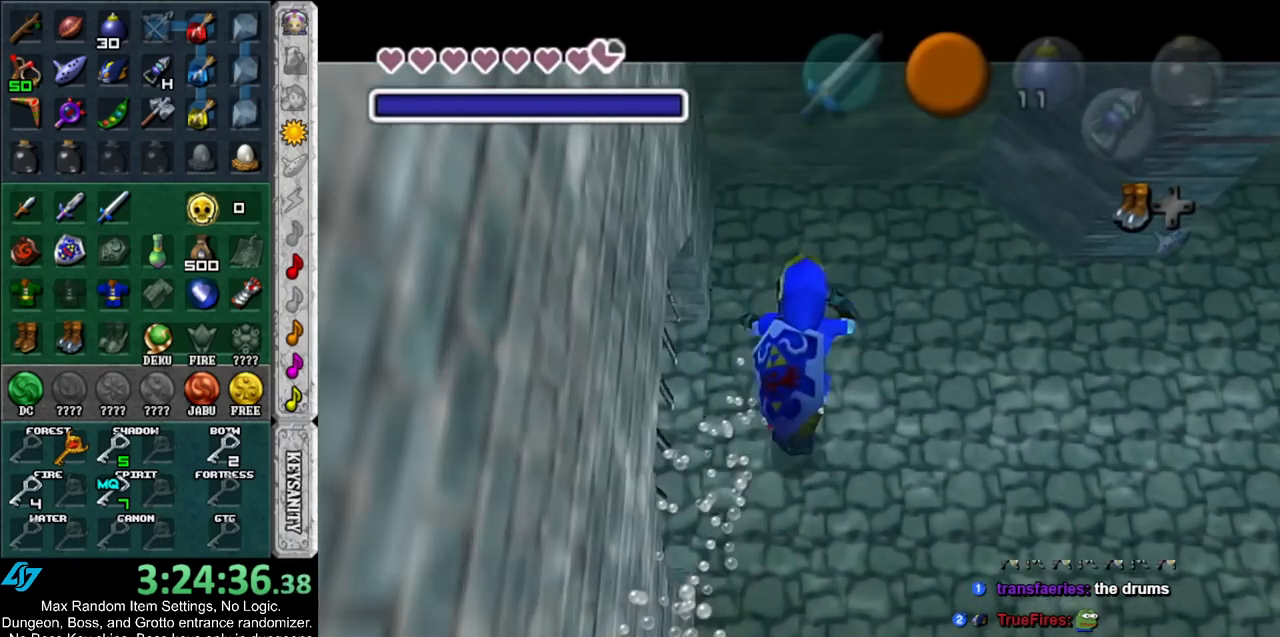
{"buttons": [], "left_stick": "center", "right_stick": "center", "events": [[150, "left_stick", "center"], [433, "L1", "up"]]}
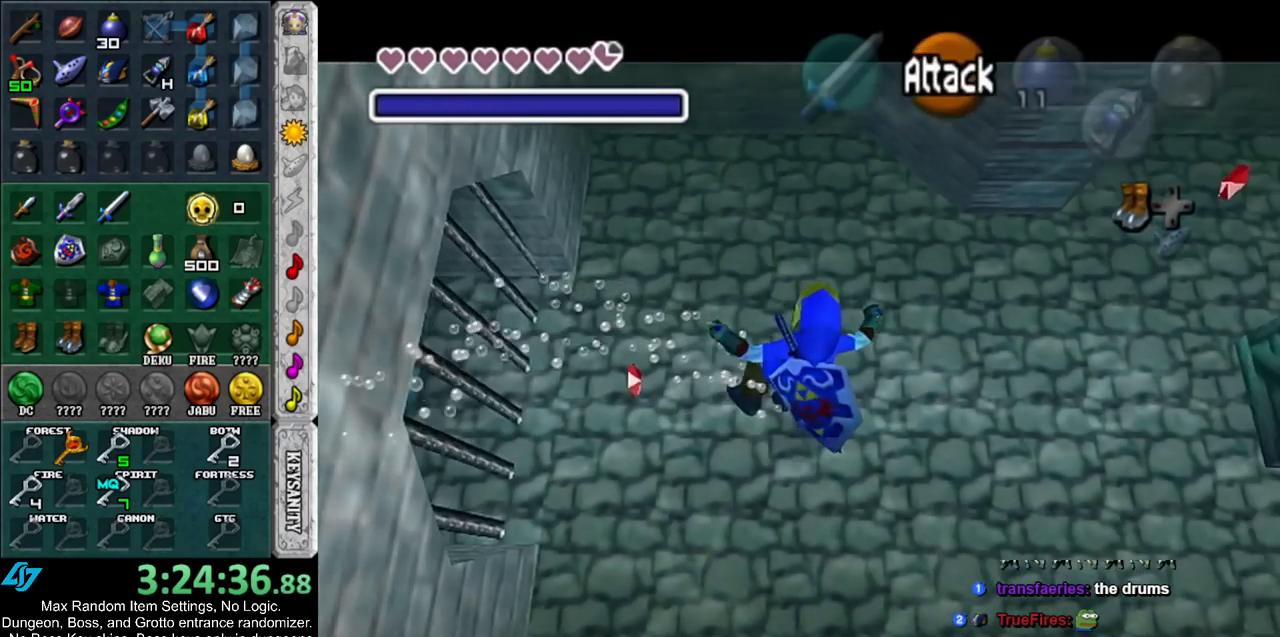
{"buttons": [], "left_stick": "center", "right_stick": "center", "events": []}
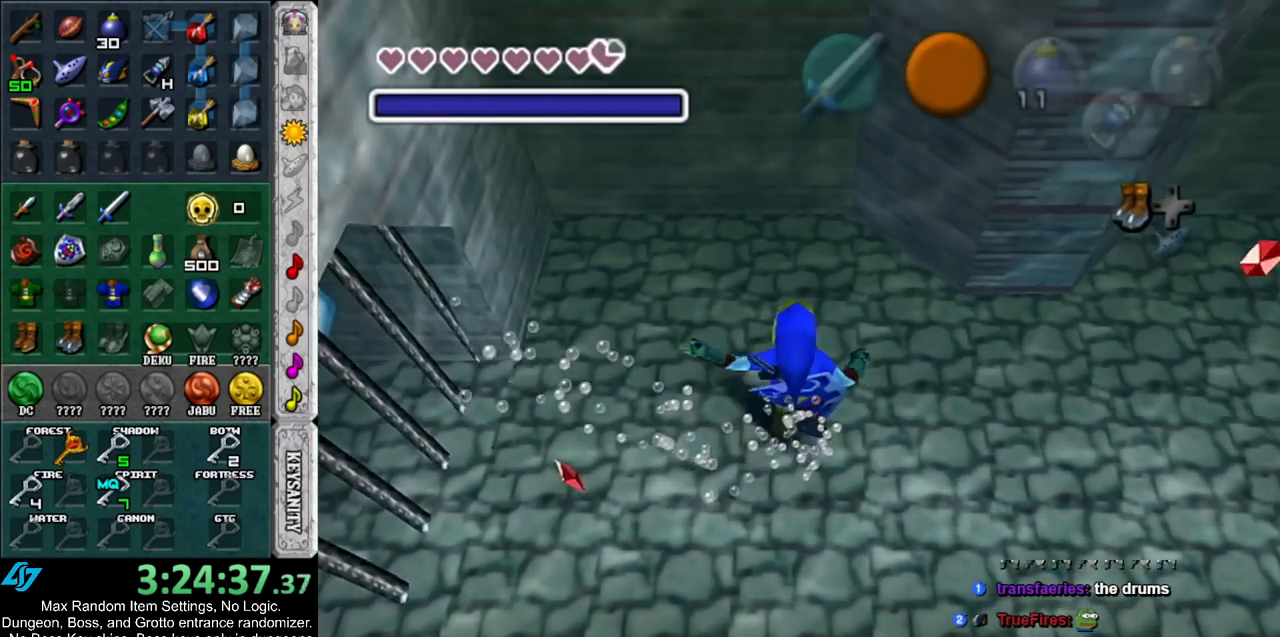
{"buttons": ["L1"], "left_stick": "center", "right_stick": "center", "events": [[67, "left_stick", "right"], [250, "L1", "down"], [250, "left_stick", "center"], [350, "Z", "down"], [433, "Z", "up"]]}
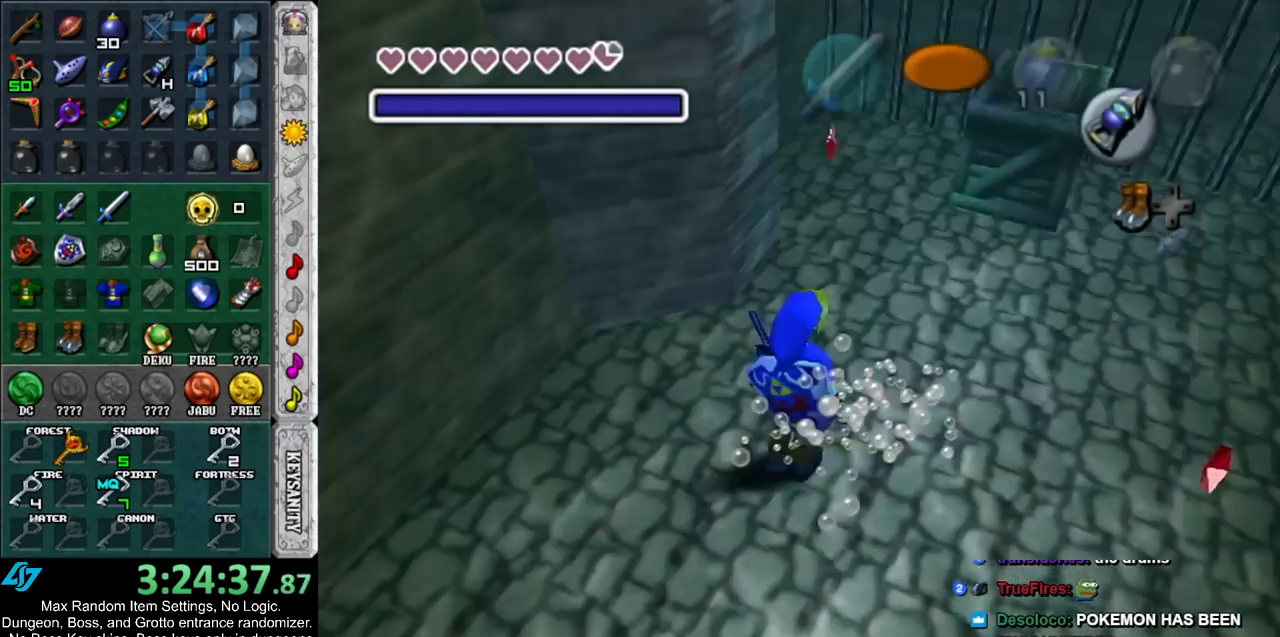
{"buttons": ["L1", "Z"], "left_stick": "up-right", "right_stick": "center", "events": [[67, "Z", "down"], [117, "left_stick", "up-right"]]}
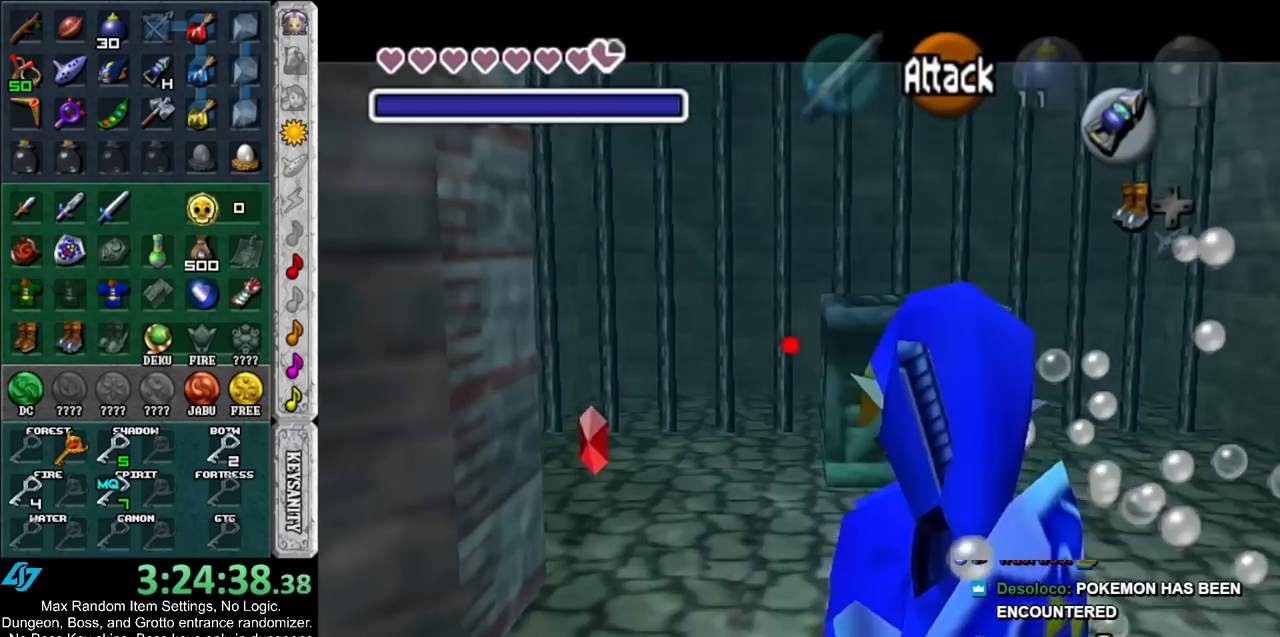
{"buttons": ["L1", "DPAD_LEFT"], "left_stick": "center", "right_stick": "center", "events": [[117, "left_stick", "center"], [350, "Z", "up"], [467, "DPAD_LEFT", "down"]]}
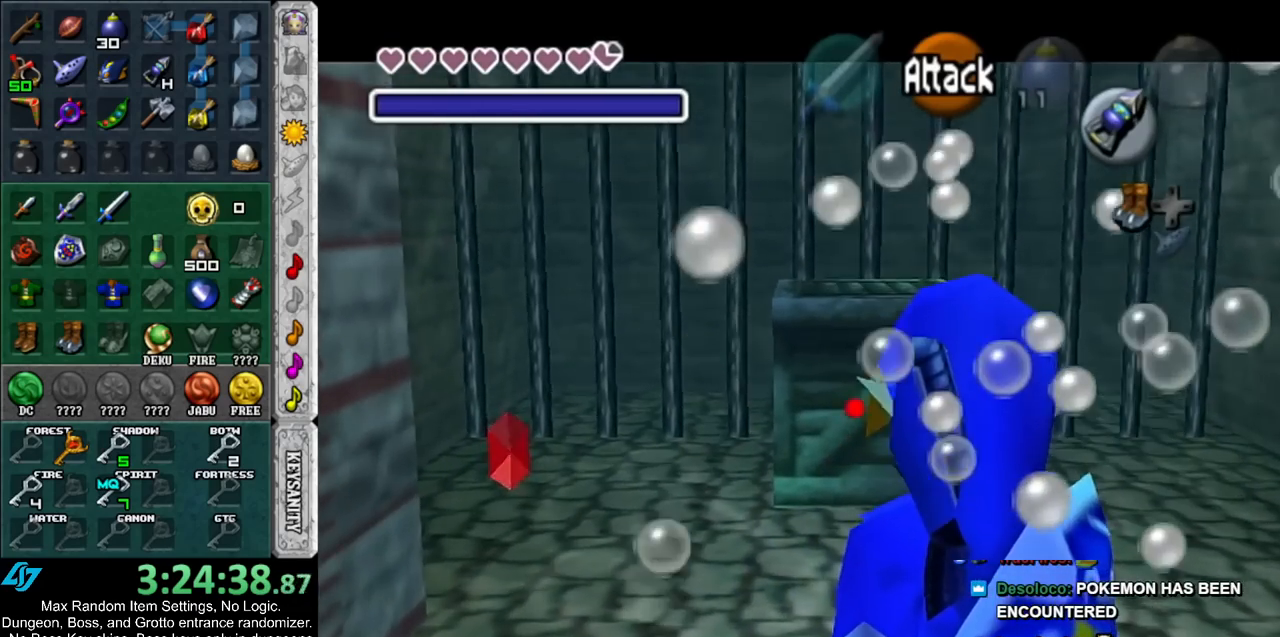
{"buttons": ["L1"], "left_stick": "center", "right_stick": "center", "events": [[100, "DPAD_LEFT", "up"]]}
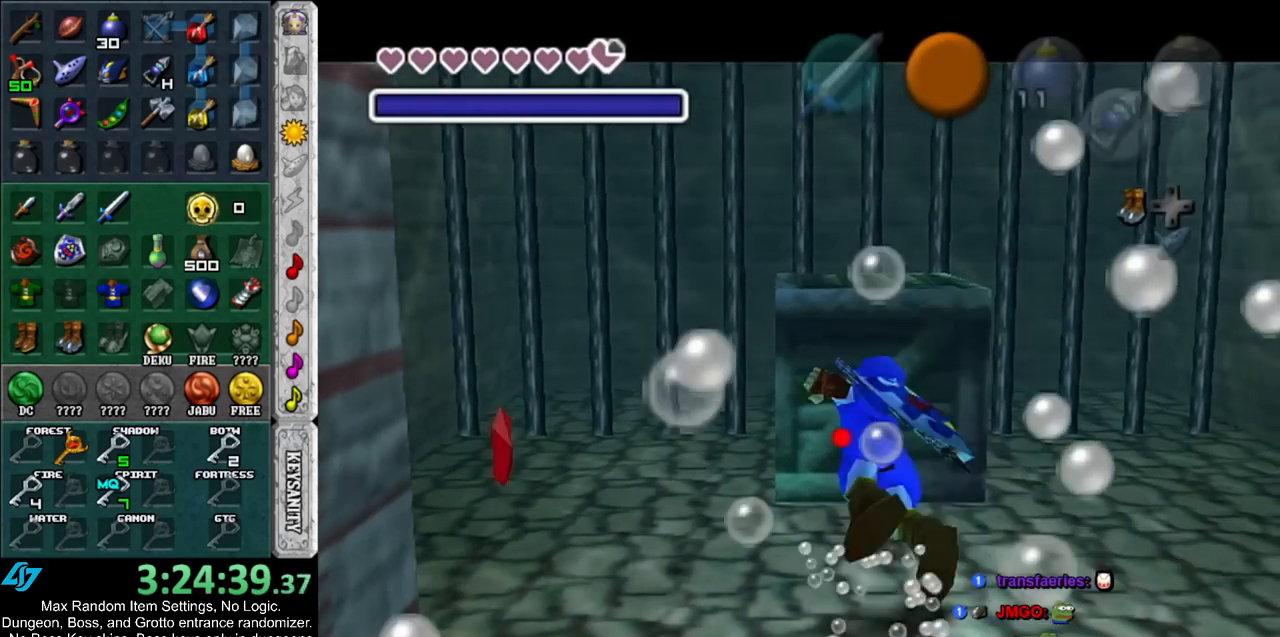
{"buttons": [], "left_stick": "center", "right_stick": "center", "events": [[50, "DPAD_LEFT", "down"], [183, "DPAD_LEFT", "up"], [267, "L1", "up"]]}
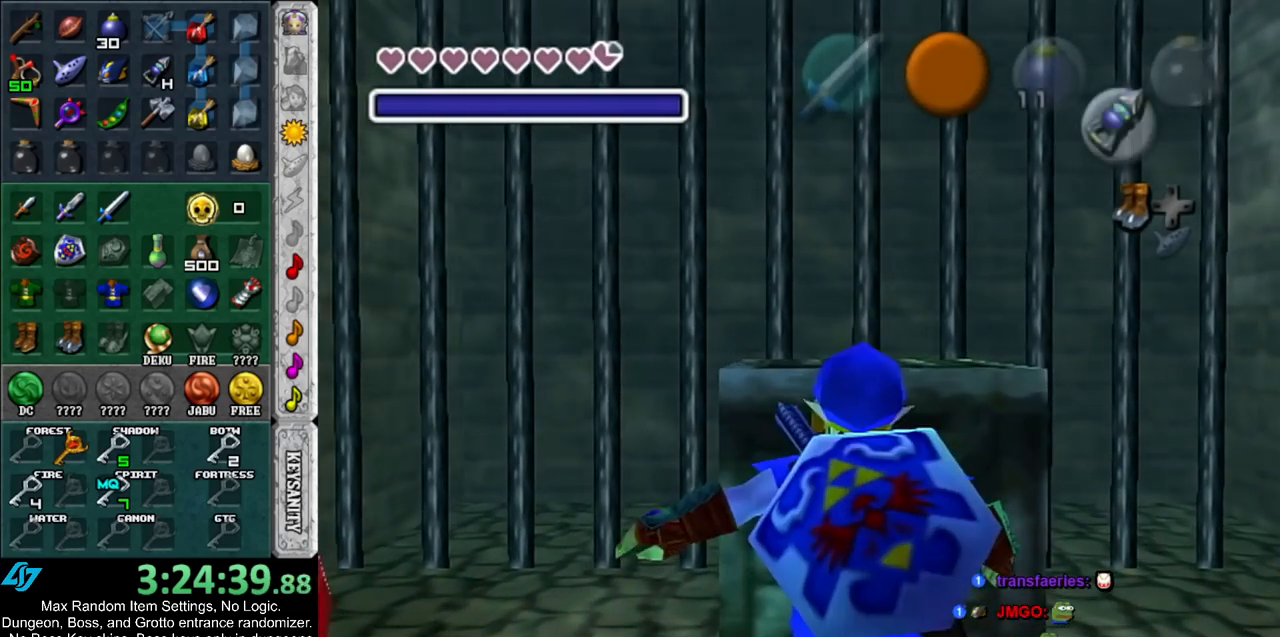
{"buttons": [], "left_stick": "center", "right_stick": "center", "events": [[100, "DPAD_LEFT", "down"], [233, "DPAD_LEFT", "up"]]}
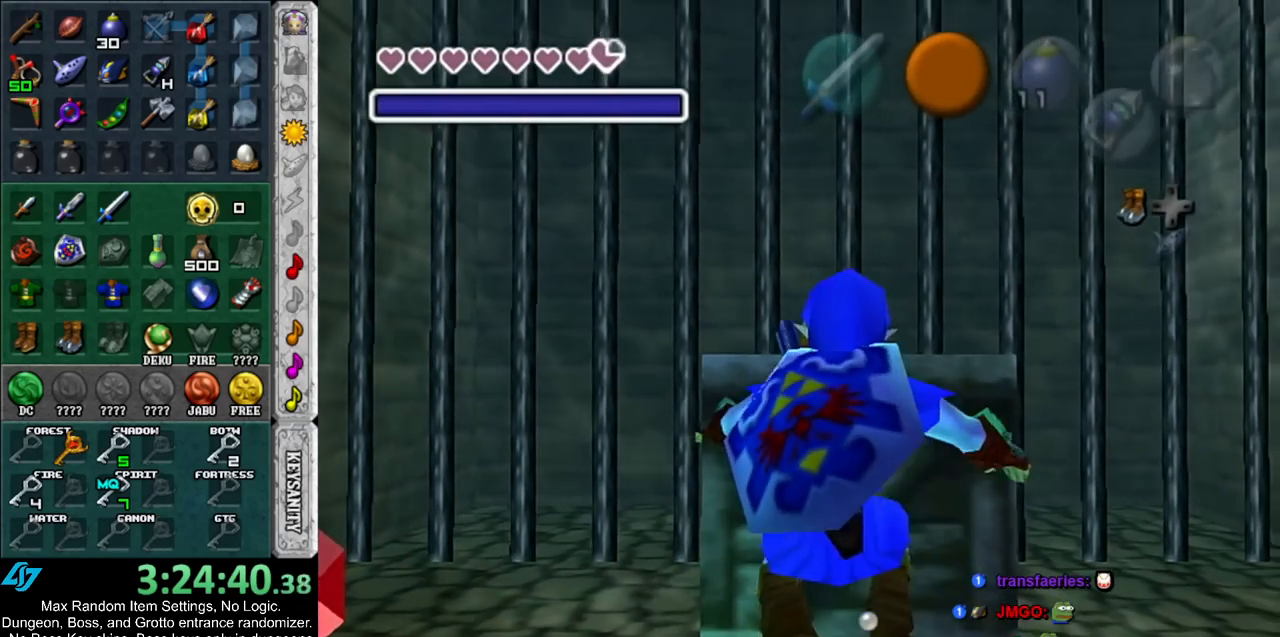
{"buttons": [], "left_stick": "up-right", "right_stick": "center", "events": [[83, "left_stick", "right"], [450, "left_stick", "up-right"]]}
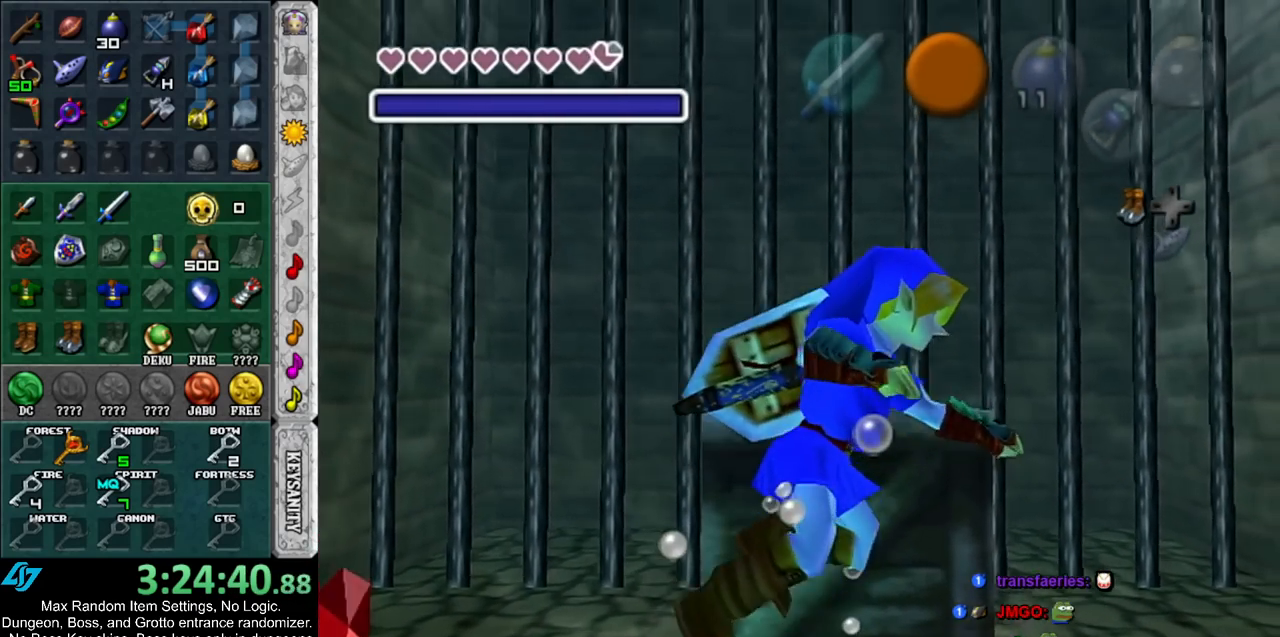
{"buttons": [], "left_stick": "up", "right_stick": "center", "events": [[183, "left_stick", "up"]]}
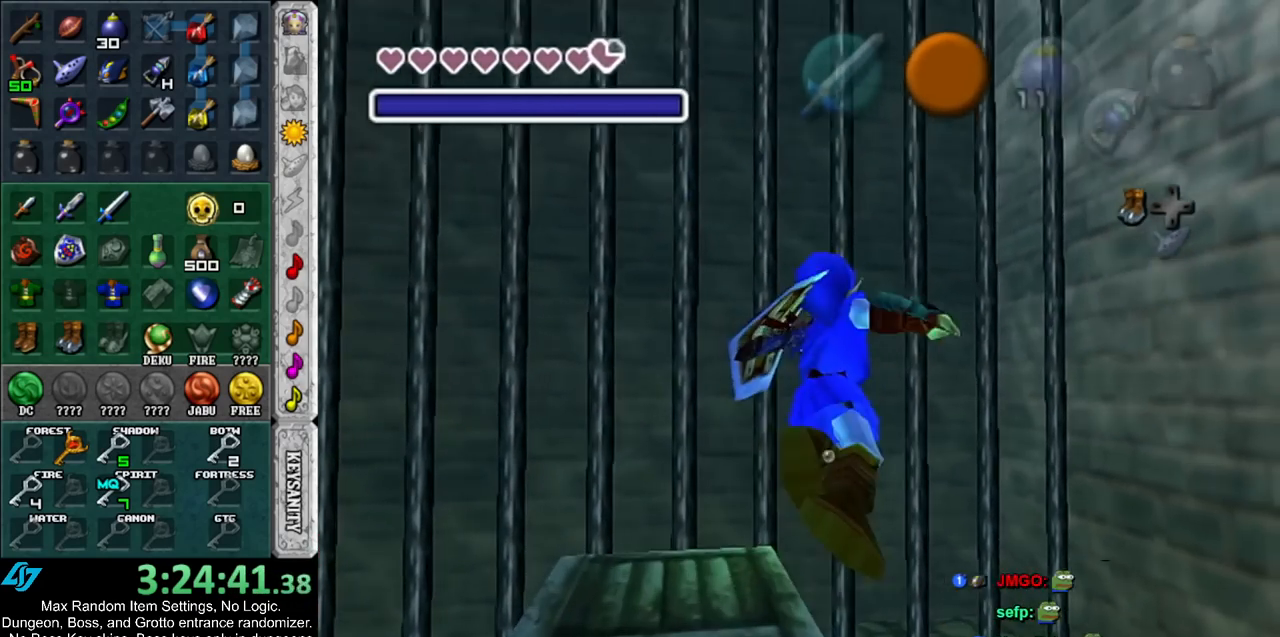
{"buttons": [], "left_stick": "right", "right_stick": "center", "events": [[100, "left_stick", "up-right"], [383, "left_stick", "right"]]}
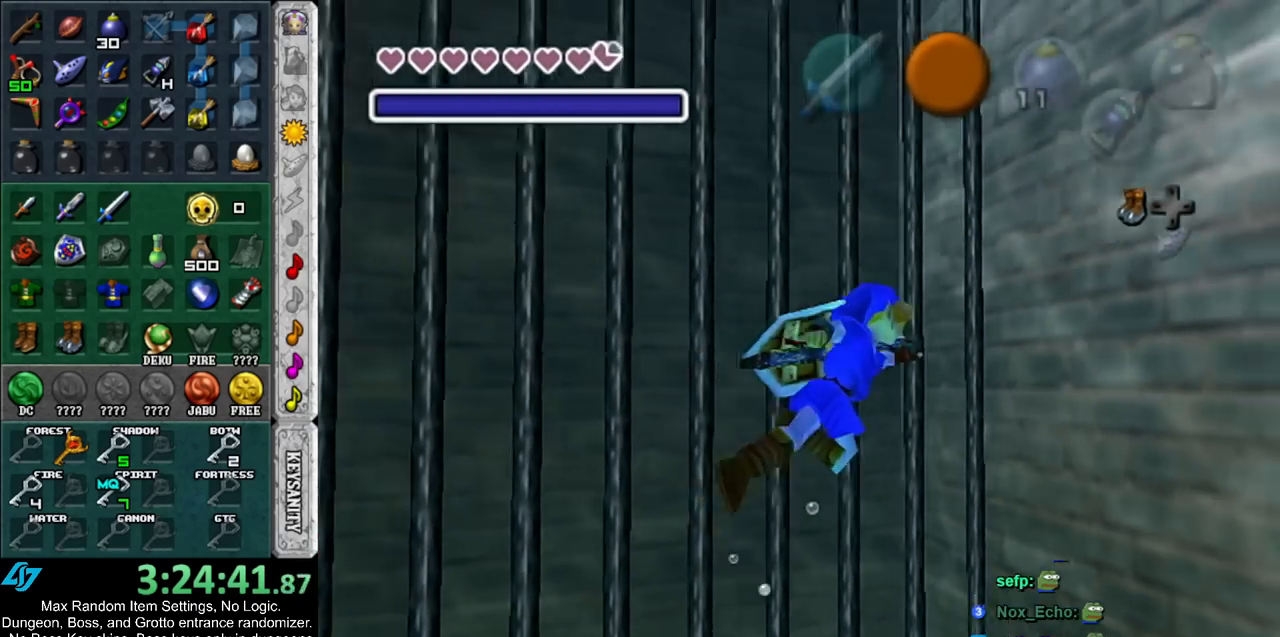
{"buttons": [], "left_stick": "center", "right_stick": "center", "events": [[50, "left_stick", "down-right"], [450, "left_stick", "center"]]}
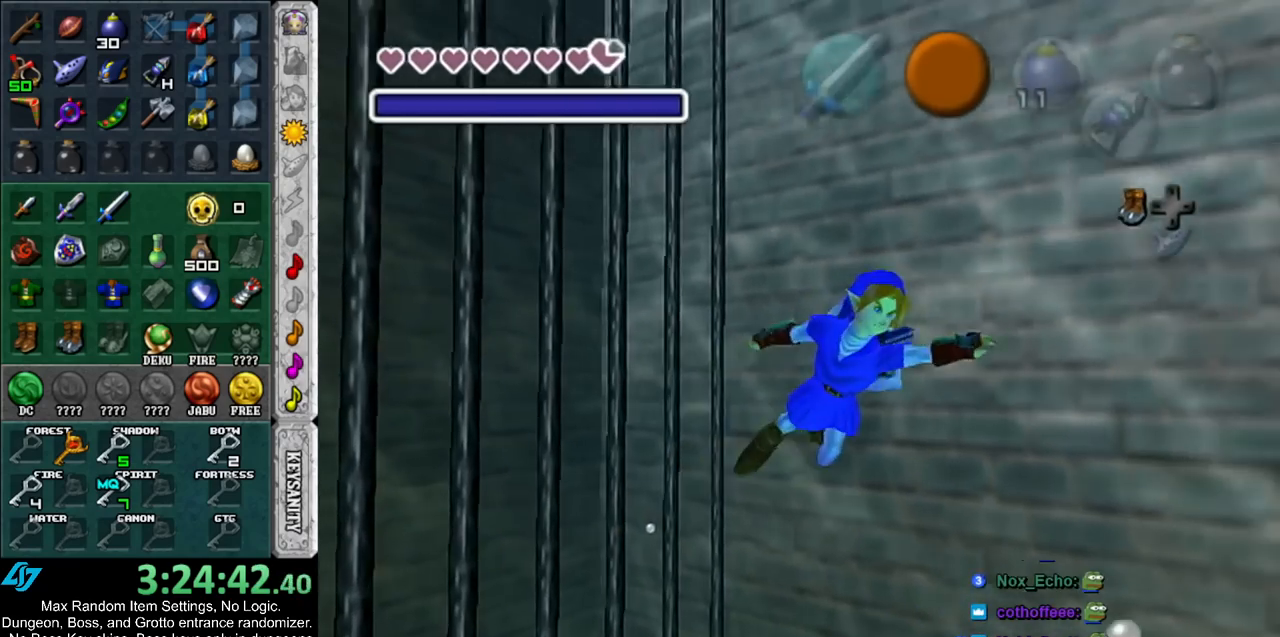
{"buttons": [], "left_stick": "center", "right_stick": "center", "events": [[133, "left_stick", "up"], [333, "left_stick", "center"]]}
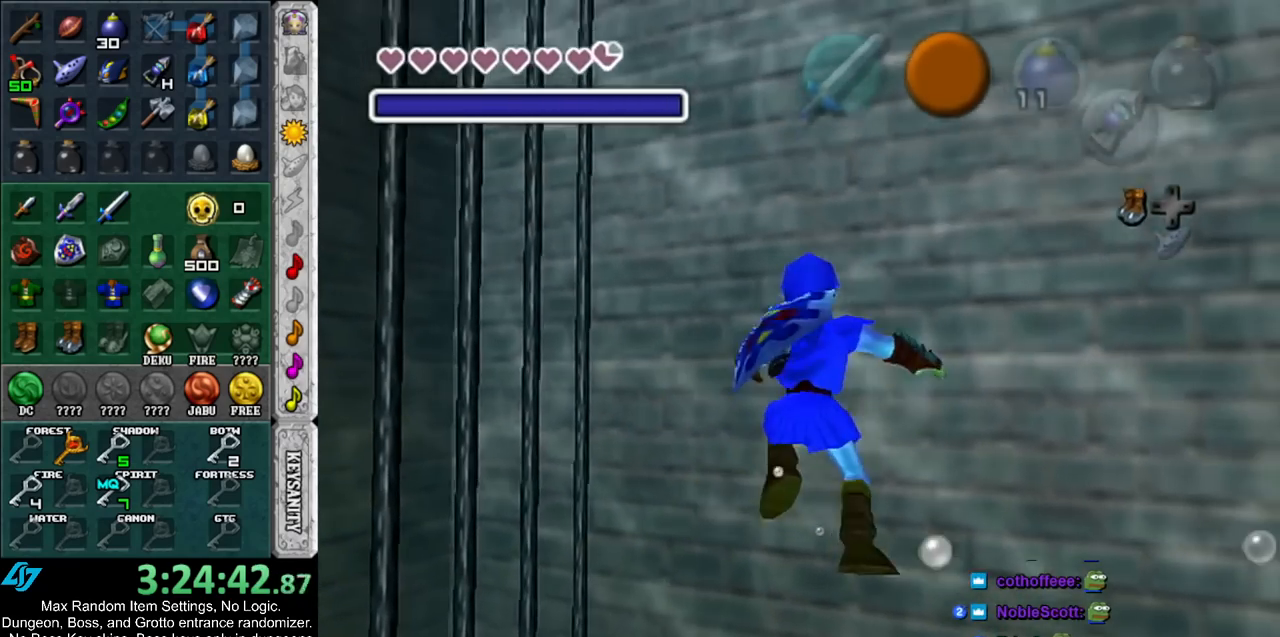
{"buttons": [], "left_stick": "right", "right_stick": "center", "events": [[117, "left_stick", "right"], [233, "left_stick", "left"], [383, "left_stick", "right"]]}
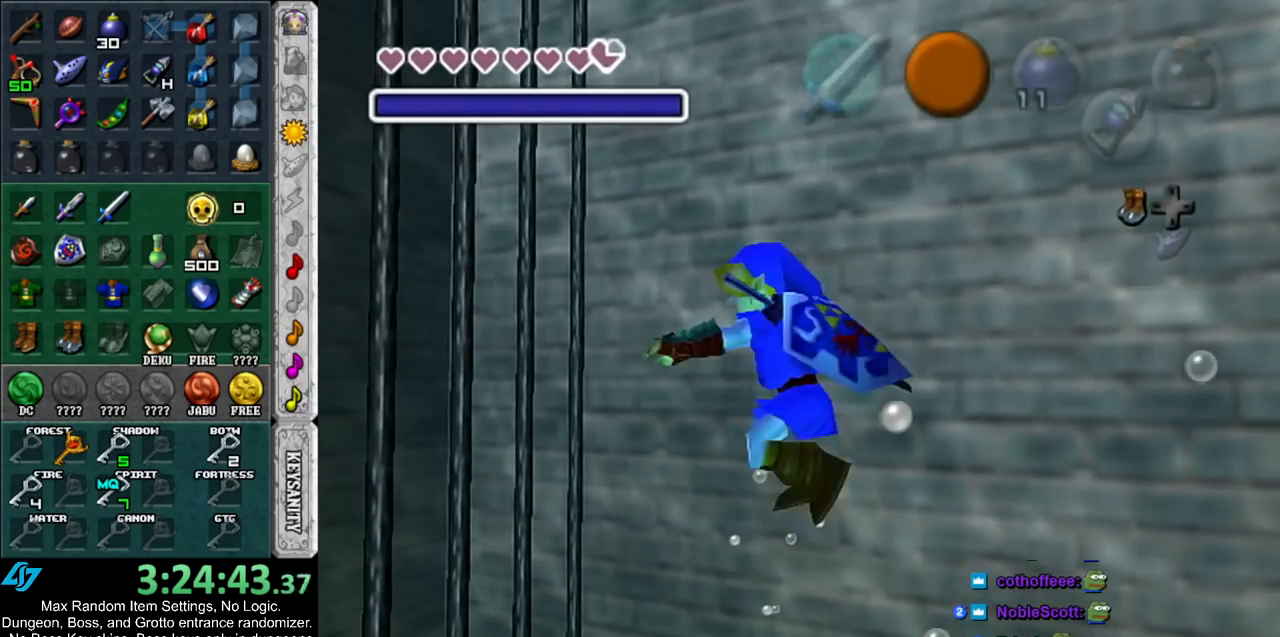
{"buttons": [], "left_stick": "right", "right_stick": "center", "events": [[17, "left_stick", "left"], [150, "left_stick", "right"], [267, "left_stick", "up-left"], [367, "left_stick", "right"]]}
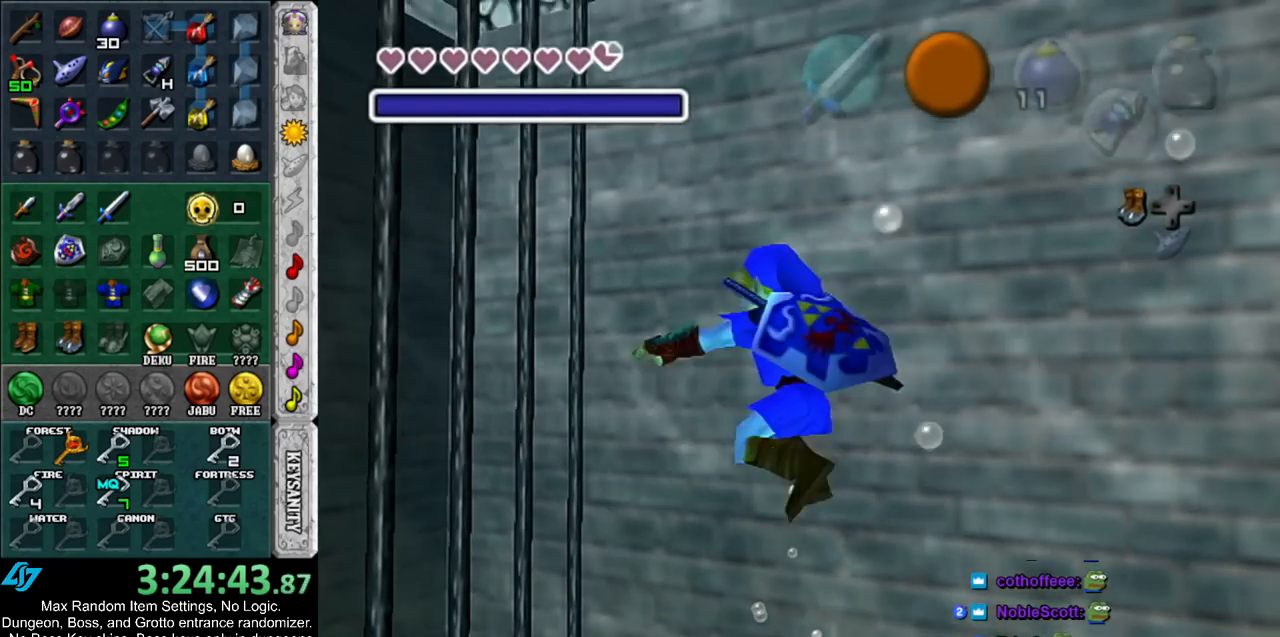
{"buttons": [], "left_stick": "up-left", "right_stick": "center", "events": [[17, "left_stick", "left"], [100, "left_stick", "right"], [200, "left_stick", "up-left"], [333, "left_stick", "right"], [417, "left_stick", "up-left"]]}
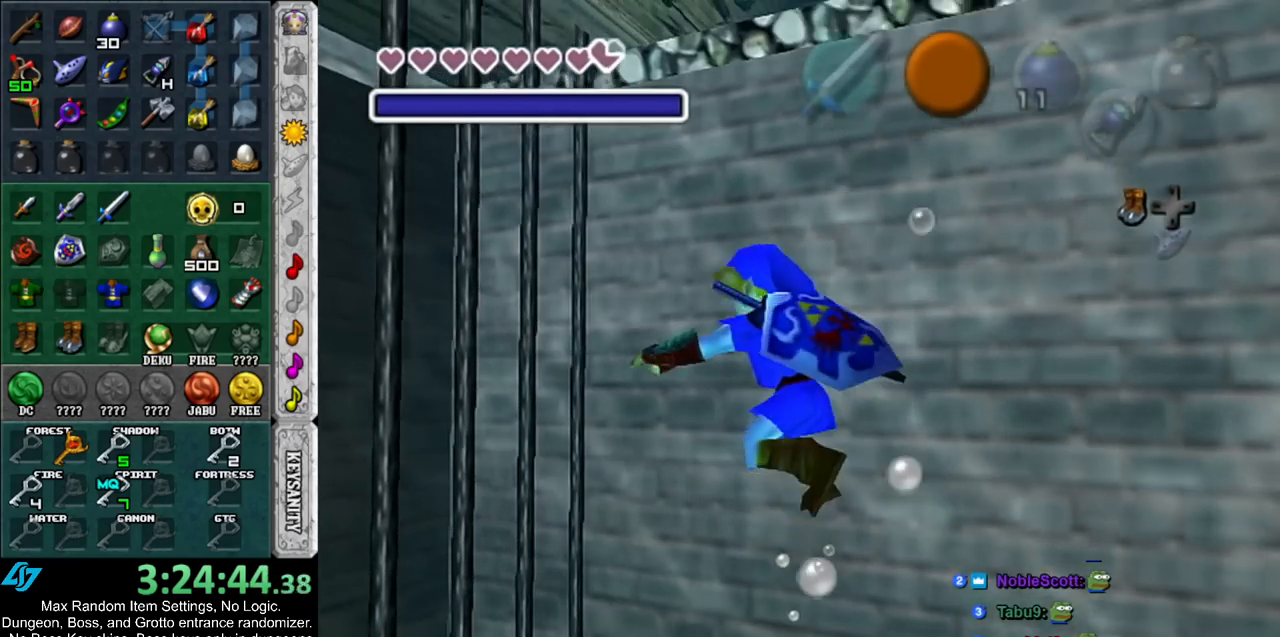
{"buttons": [], "left_stick": "up", "right_stick": "center", "events": [[50, "left_stick", "right"], [167, "left_stick", "up-left"], [233, "left_stick", "center"], [383, "left_stick", "up"]]}
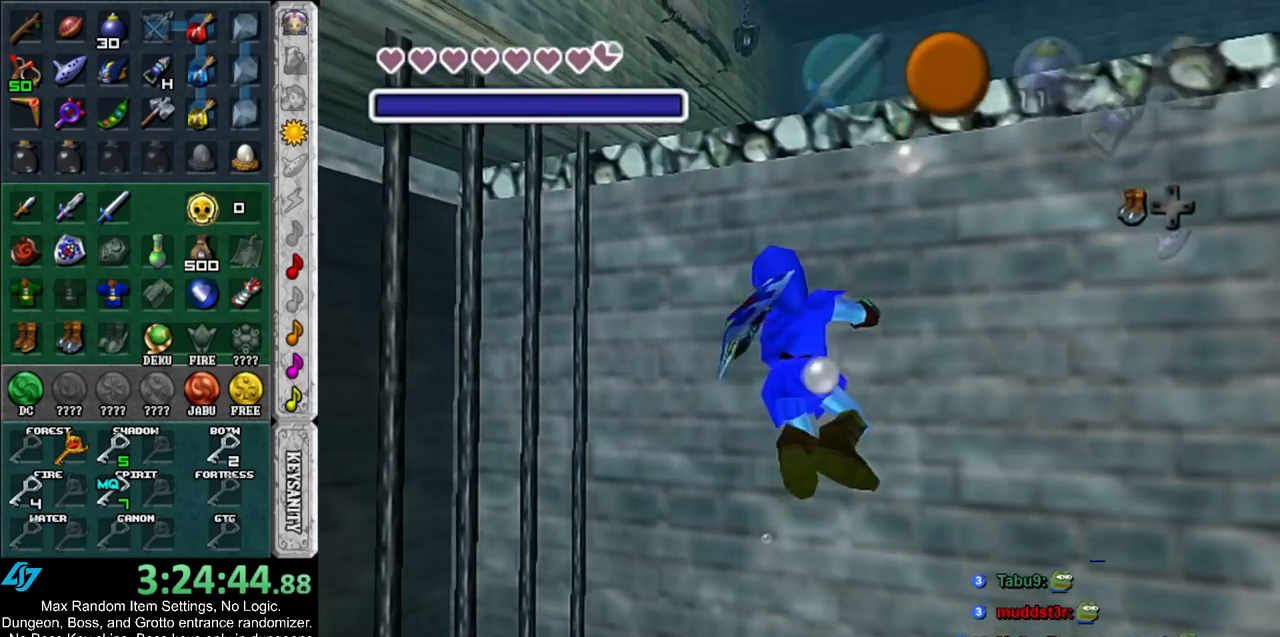
{"buttons": [], "left_stick": "up-right", "right_stick": "center", "events": [[17, "left_stick", "up-right"]]}
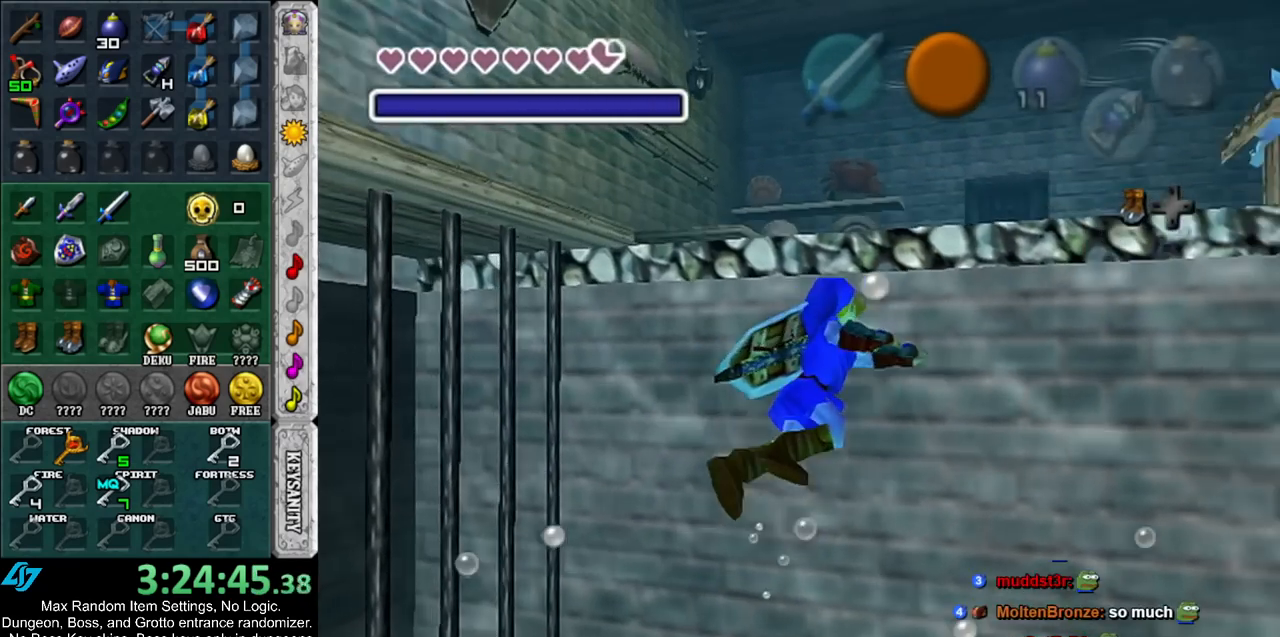
{"buttons": [], "left_stick": "center", "right_stick": "center", "events": [[400, "left_stick", "center"]]}
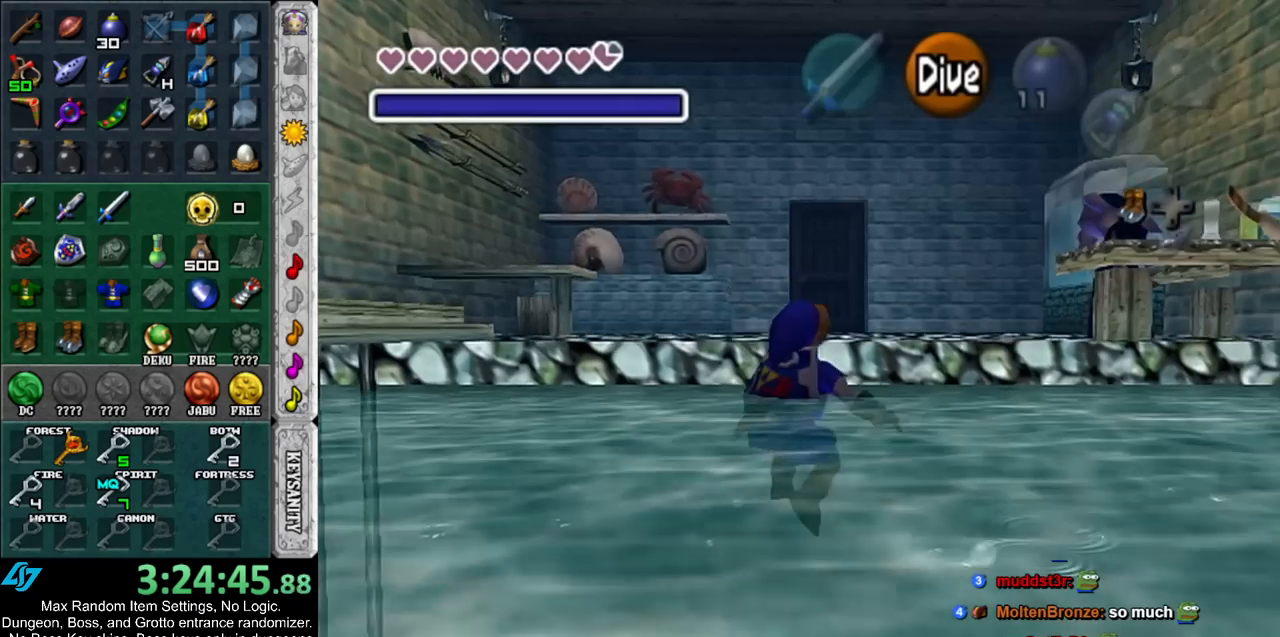
{"buttons": [], "left_stick": "up", "right_stick": "center", "events": [[100, "left_stick", "up"], [233, "A", "down"], [333, "A", "up"], [400, "A", "down"], [450, "A", "up"]]}
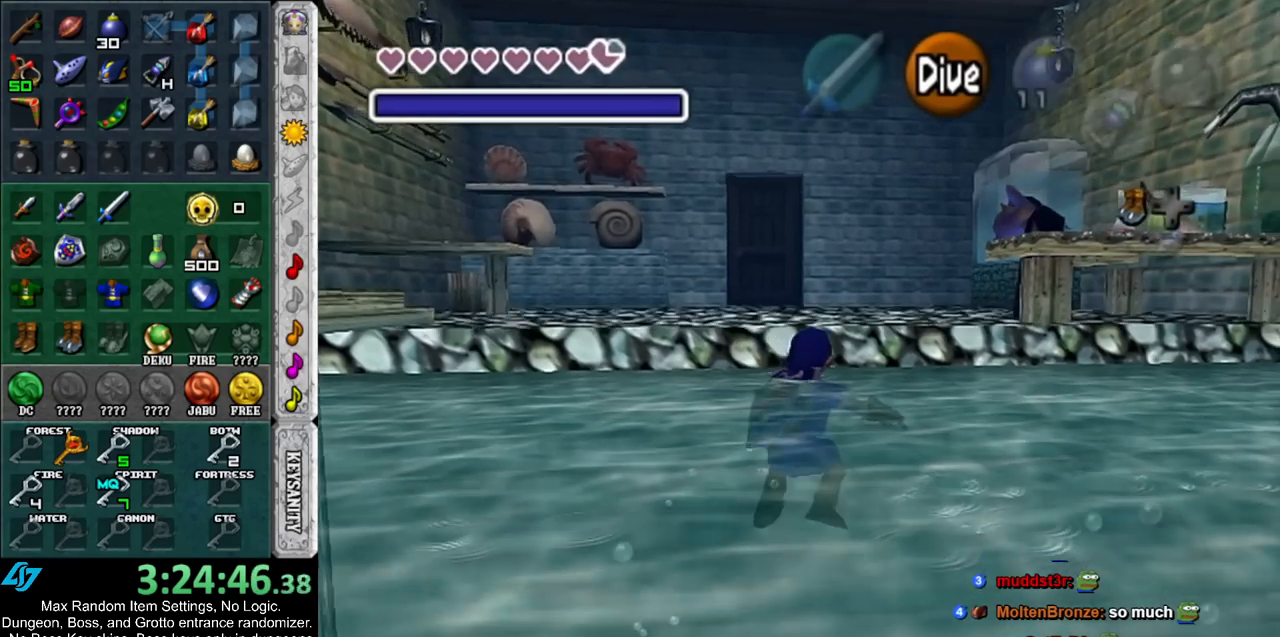
{"buttons": [], "left_stick": "up", "right_stick": "center", "events": [[83, "A", "down"], [100, "A", "up"], [167, "A", "down"], [233, "A", "up"]]}
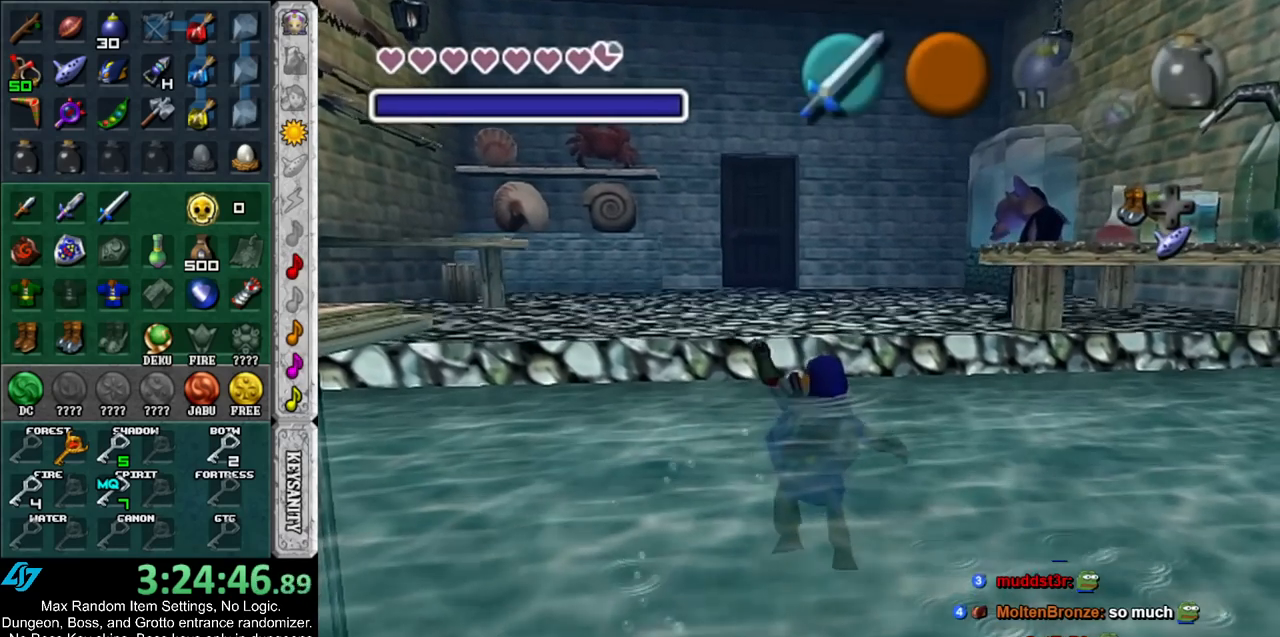
{"buttons": [], "left_stick": "up", "right_stick": "center", "events": [[200, "left_stick", "center"], [450, "left_stick", "up"]]}
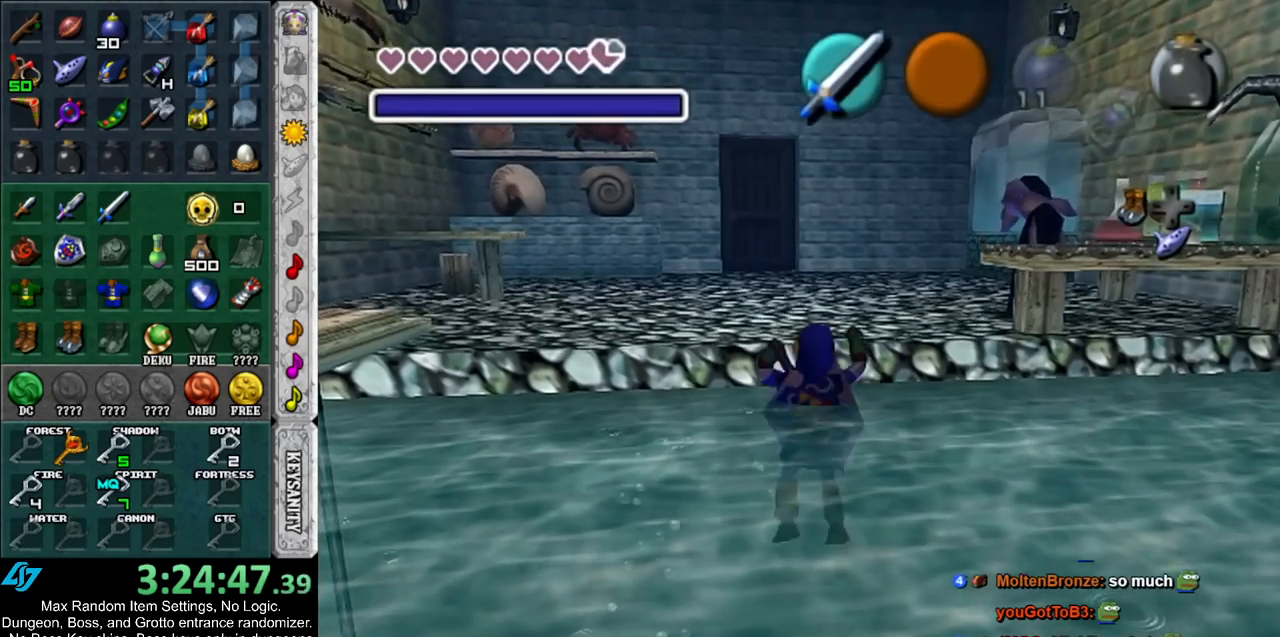
{"buttons": [], "left_stick": "up-right", "right_stick": "center", "events": [[83, "left_stick", "up-right"]]}
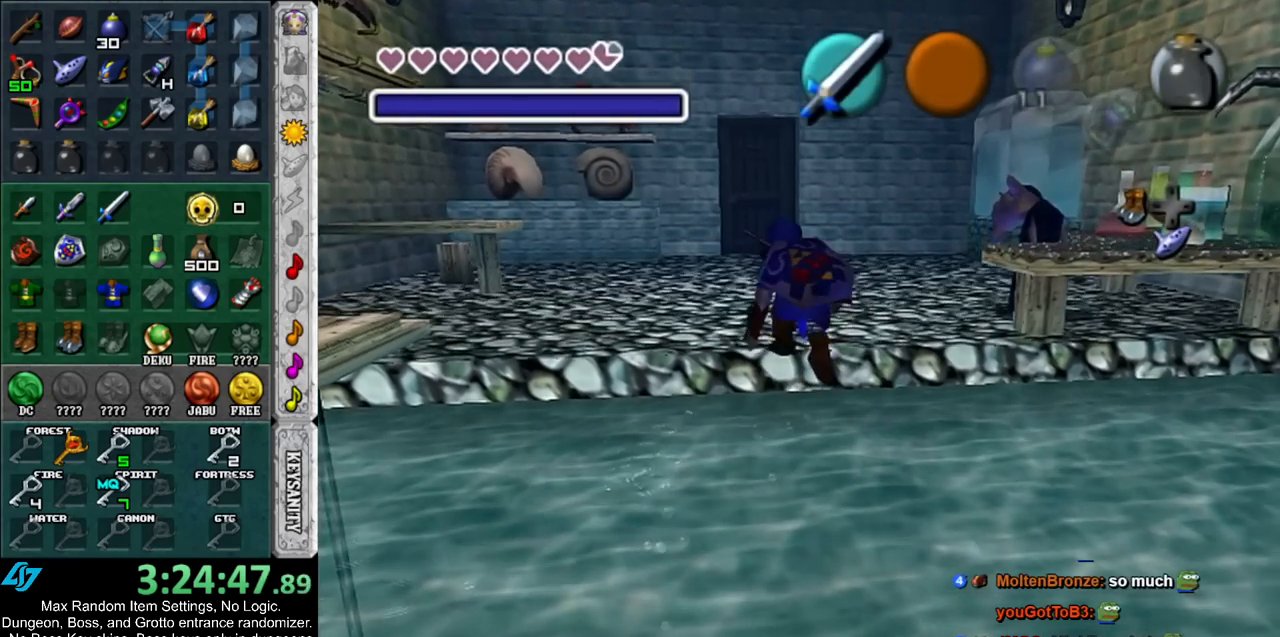
{"buttons": [], "left_stick": "up-right", "right_stick": "center", "events": [[333, "A", "down"], [483, "A", "up"]]}
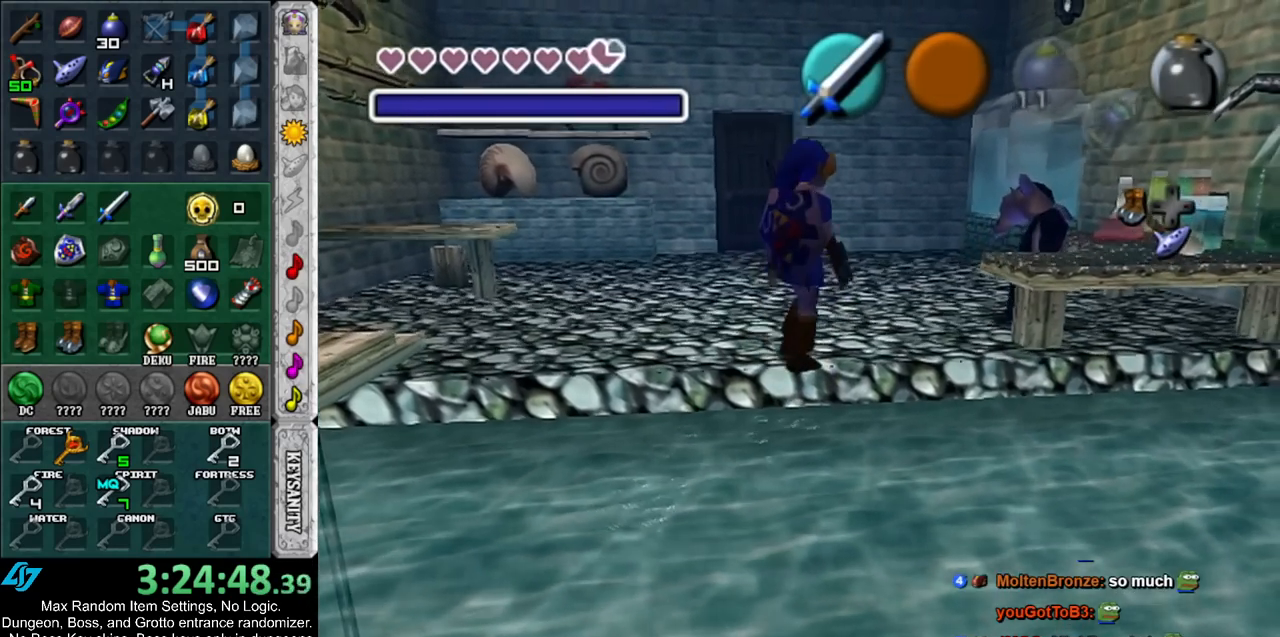
{"buttons": [], "left_stick": "up", "right_stick": "center", "events": [[133, "left_stick", "up"], [367, "A", "down"], [483, "A", "up"]]}
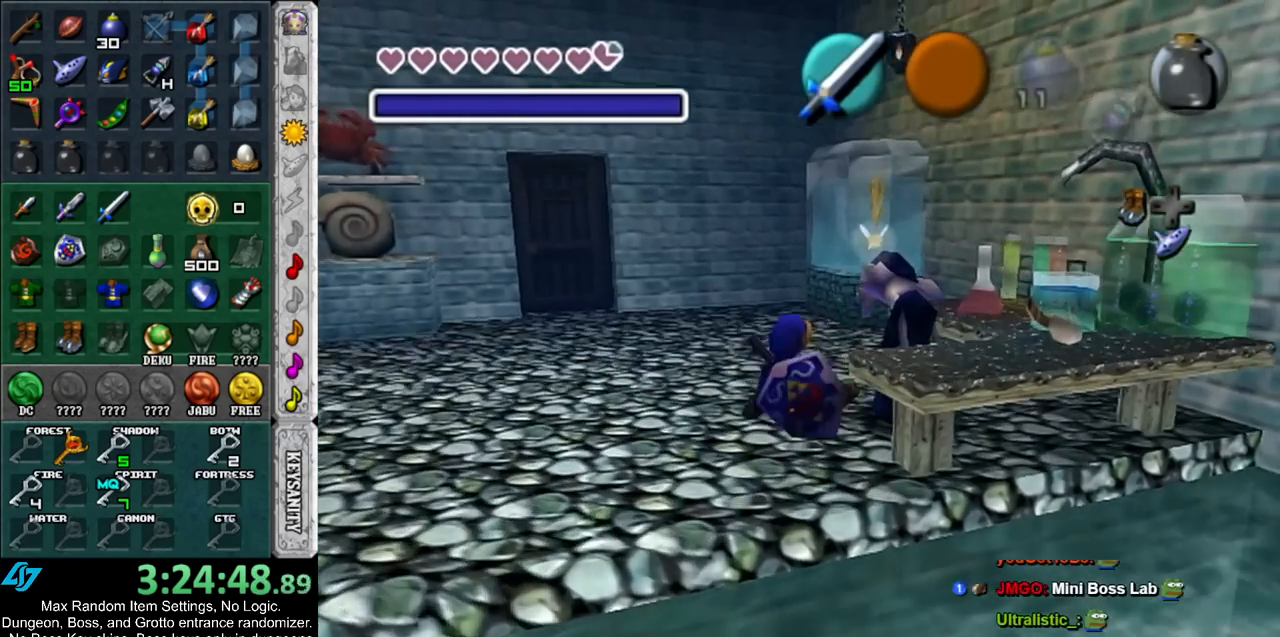
{"buttons": [], "left_stick": "center", "right_stick": "center", "events": [[17, "left_stick", "center"], [50, "A", "down"], [117, "A", "up"], [183, "A", "down"], [233, "A", "up"], [333, "A", "down"], [417, "A", "up"]]}